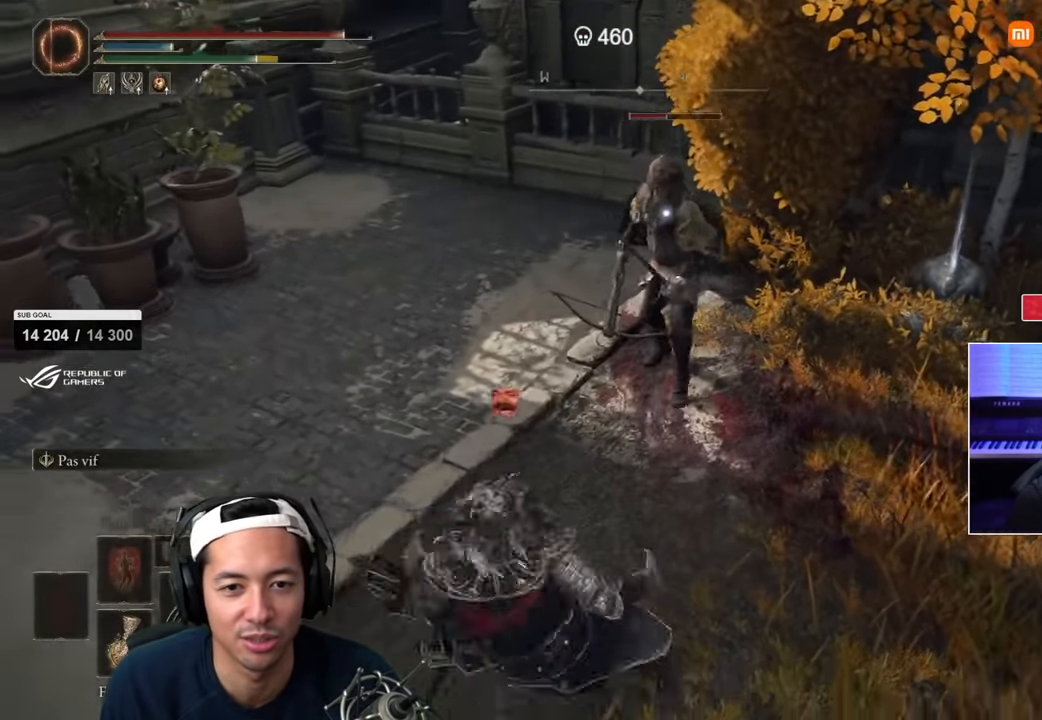
Gameplay with a controller (PlayStation layout); each line is a JSON object with the inputs held at the frame after it (dt_ms = milliseconds from this image to that frame). "events" lists button and stick changes between this image and that frame as [ms after this image, input, new state], when the widget could be followed in between.
{"dt_ms": 500, "buttons": [], "left_stick": "left", "right_stick": "center", "events": [[400, "left_stick", "left"]]}
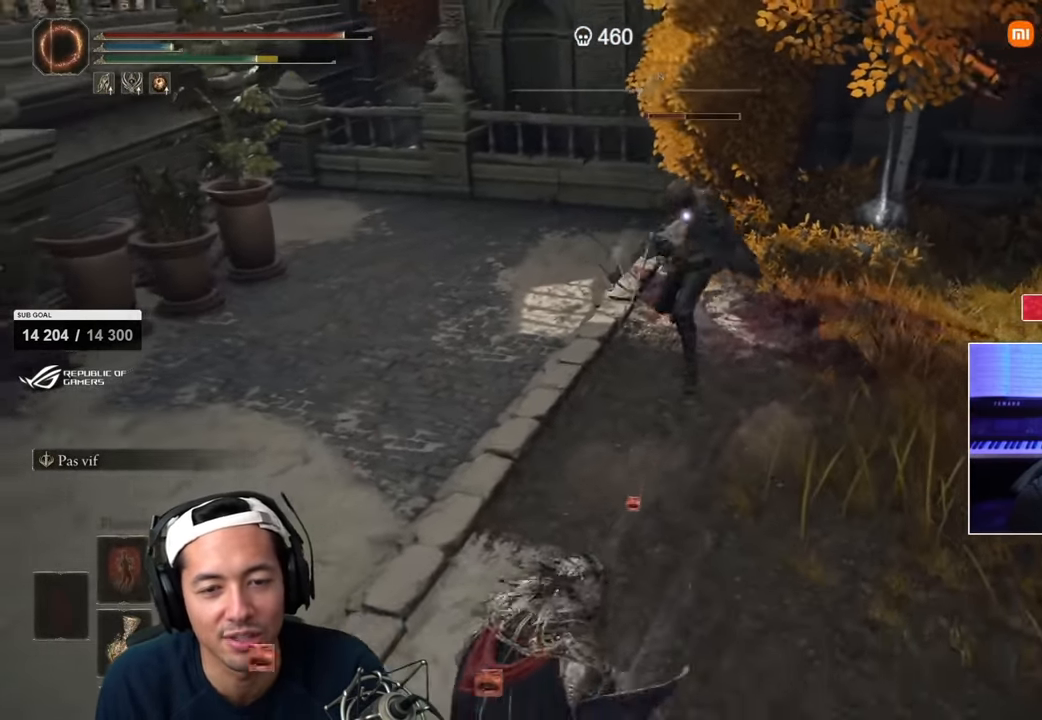
{"dt_ms": 500, "buttons": [], "left_stick": "up", "right_stick": "center", "events": [[317, "left_stick", "up"]]}
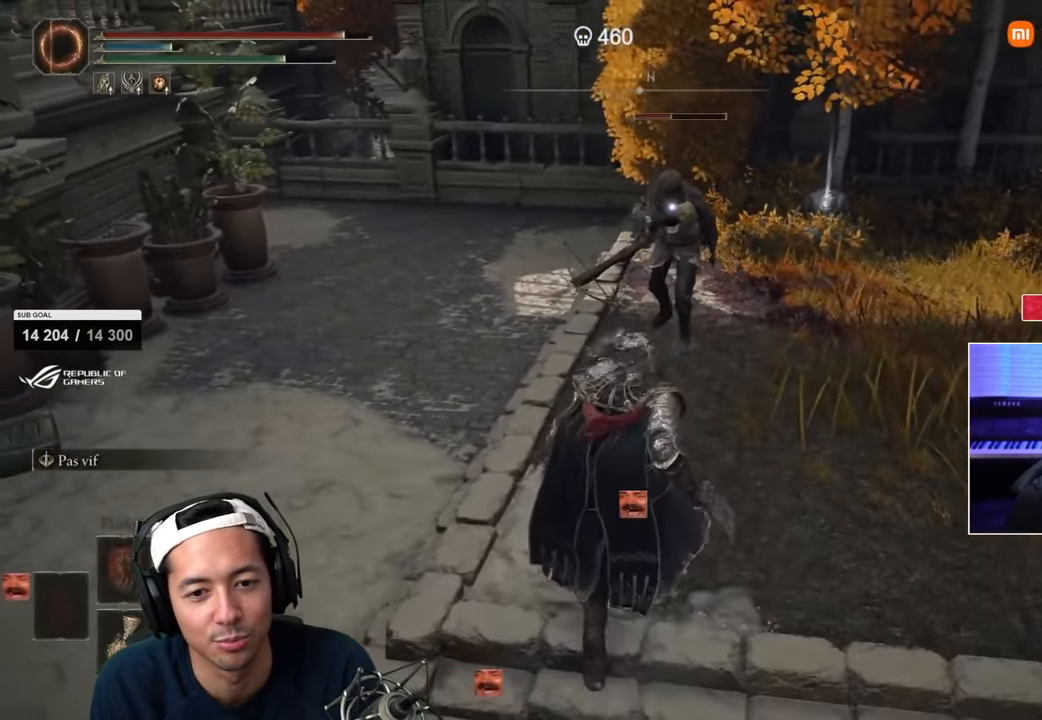
{"dt_ms": 500, "buttons": [], "left_stick": "up", "right_stick": "center", "events": [[117, "R1", "down"], [117, "R2", "down"], [316, "R1", "up"], [316, "R2", "up"]]}
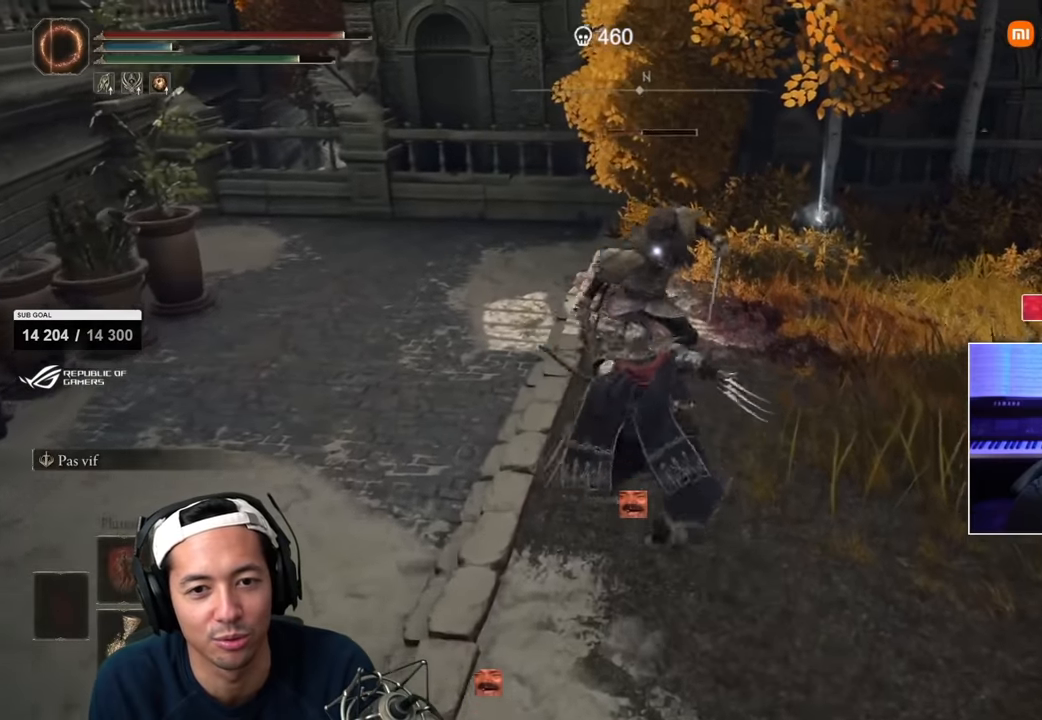
{"dt_ms": 500, "buttons": [], "left_stick": "up", "right_stick": "center", "events": [[183, "R1", "down"], [216, "R2", "down"], [366, "R1", "up"], [366, "R2", "up"]]}
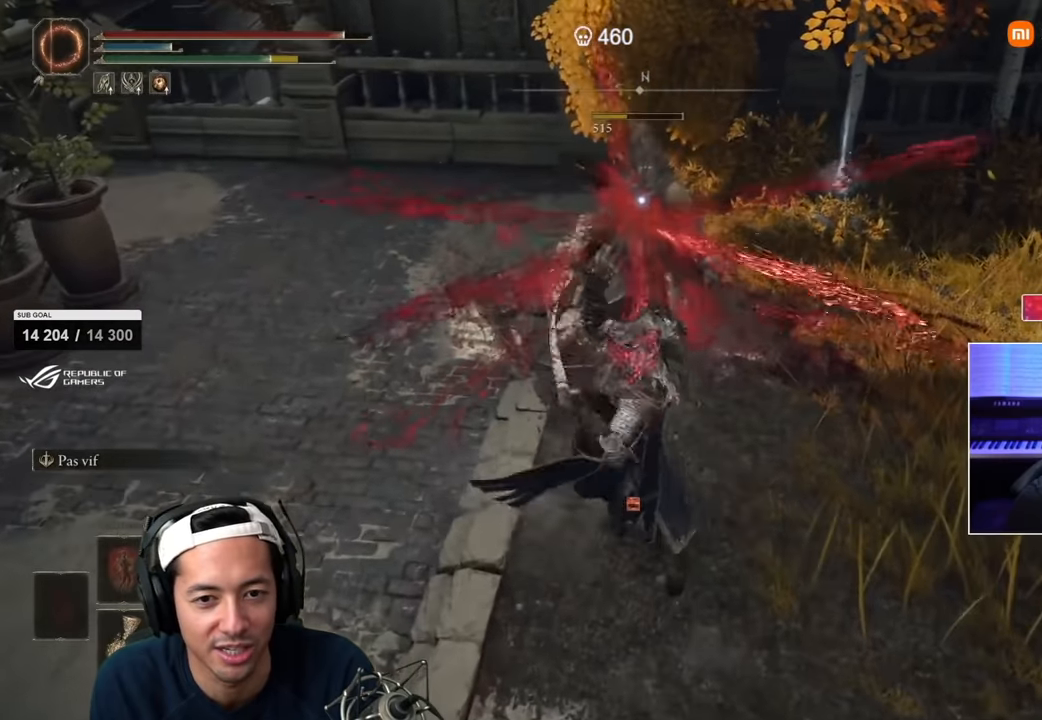
{"dt_ms": 500, "buttons": ["SQUARE"], "left_stick": "up-right", "right_stick": "center", "events": [[166, "left_stick", "up-right"], [216, "L2", "down"], [333, "SQUARE", "down"], [350, "L2", "up"]]}
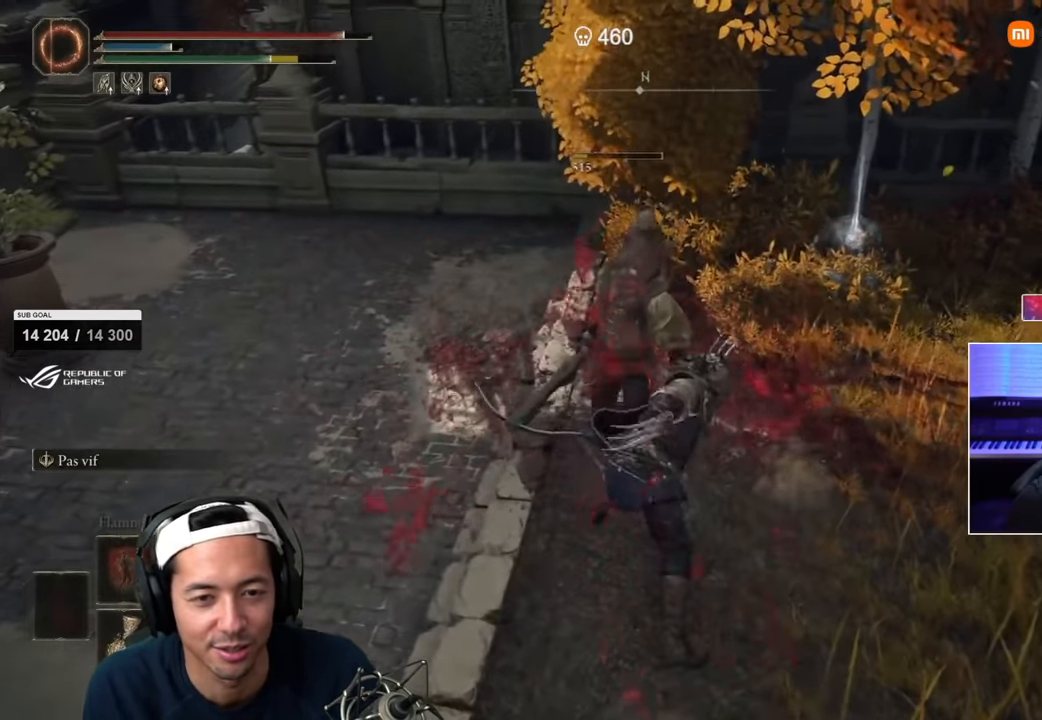
{"dt_ms": 500, "buttons": ["SQUARE"], "left_stick": "up-right", "right_stick": "center", "events": []}
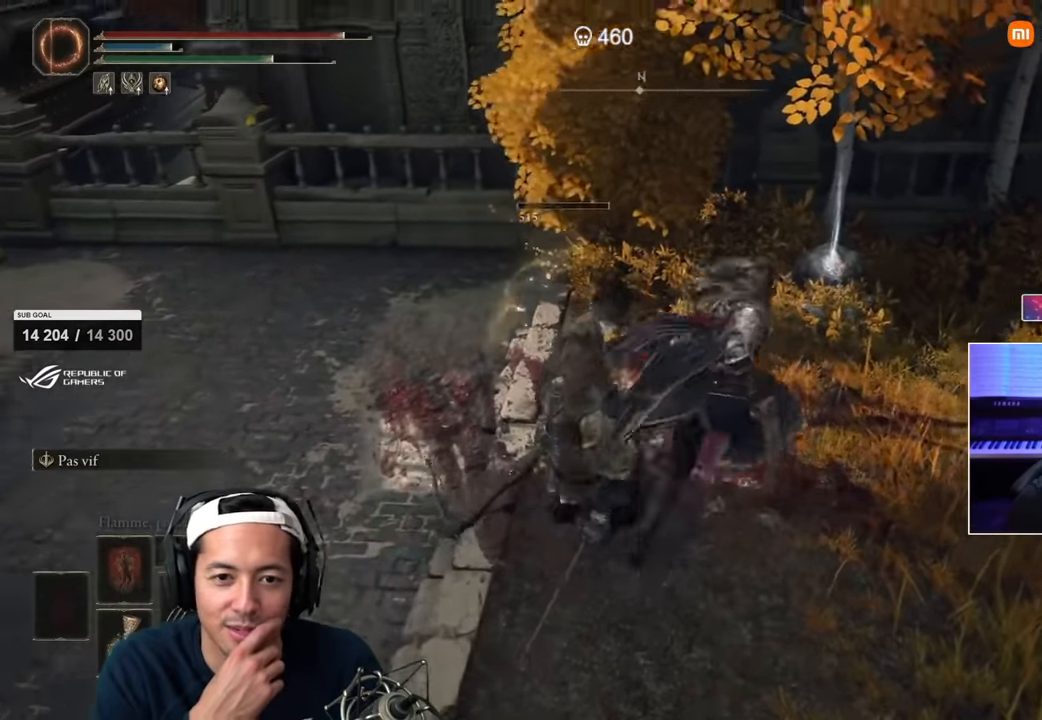
{"dt_ms": 500, "buttons": ["CROSS", "SQUARE"], "left_stick": "up-right", "right_stick": "center", "events": [[50, "CROSS", "down"], [116, "CROSS", "up"], [200, "CROSS", "down"], [250, "CROSS", "up"], [316, "CROSS", "down"], [366, "CROSS", "up"], [433, "CROSS", "down"]]}
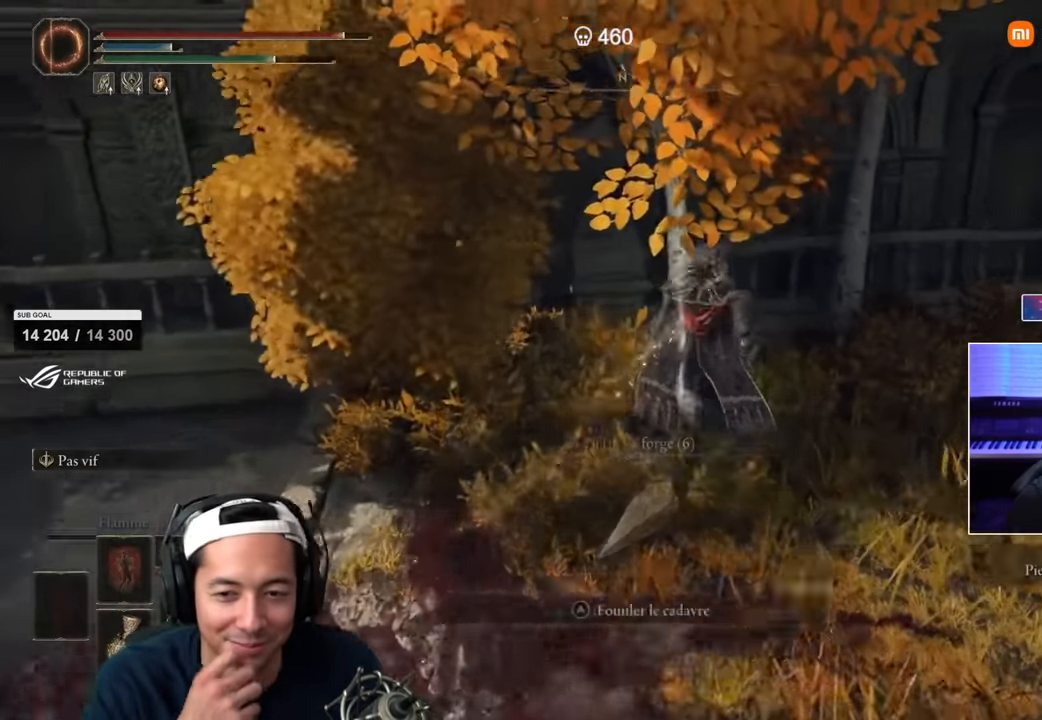
{"dt_ms": 500, "buttons": ["SQUARE"], "left_stick": "down-right", "right_stick": "right", "events": [[133, "CROSS", "up"], [183, "CROSS", "down"], [200, "left_stick", "down-right"], [250, "CROSS", "up"], [483, "right_stick", "right"]]}
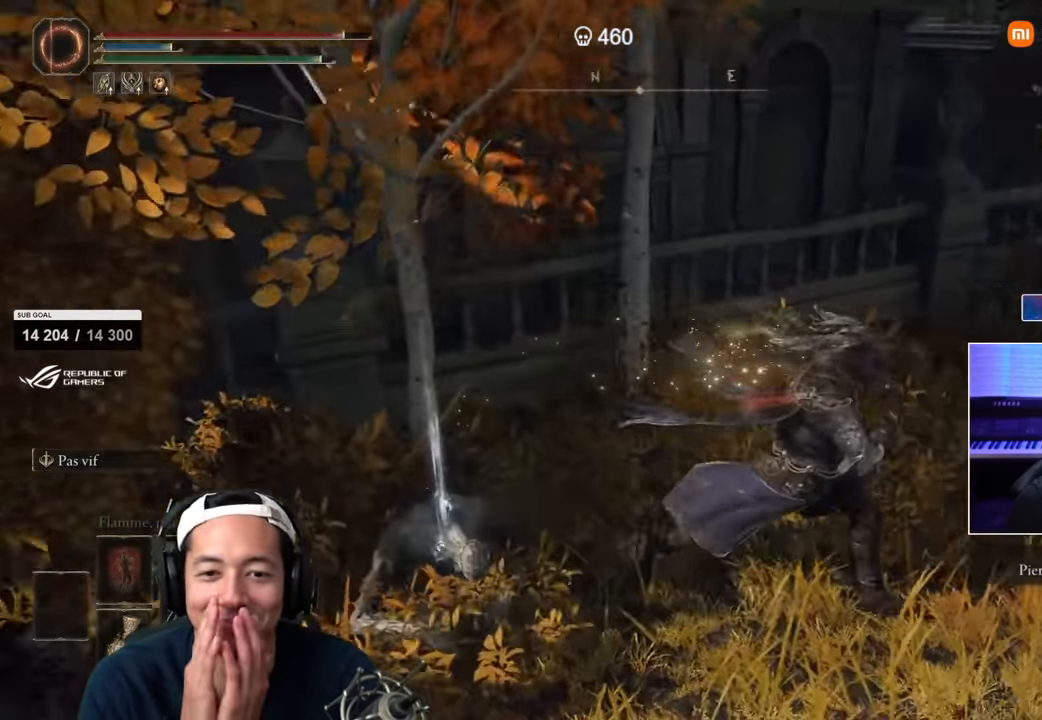
{"dt_ms": 500, "buttons": ["SQUARE"], "left_stick": "up-right", "right_stick": "center", "events": [[116, "left_stick", "up-right"], [200, "right_stick", "center"]]}
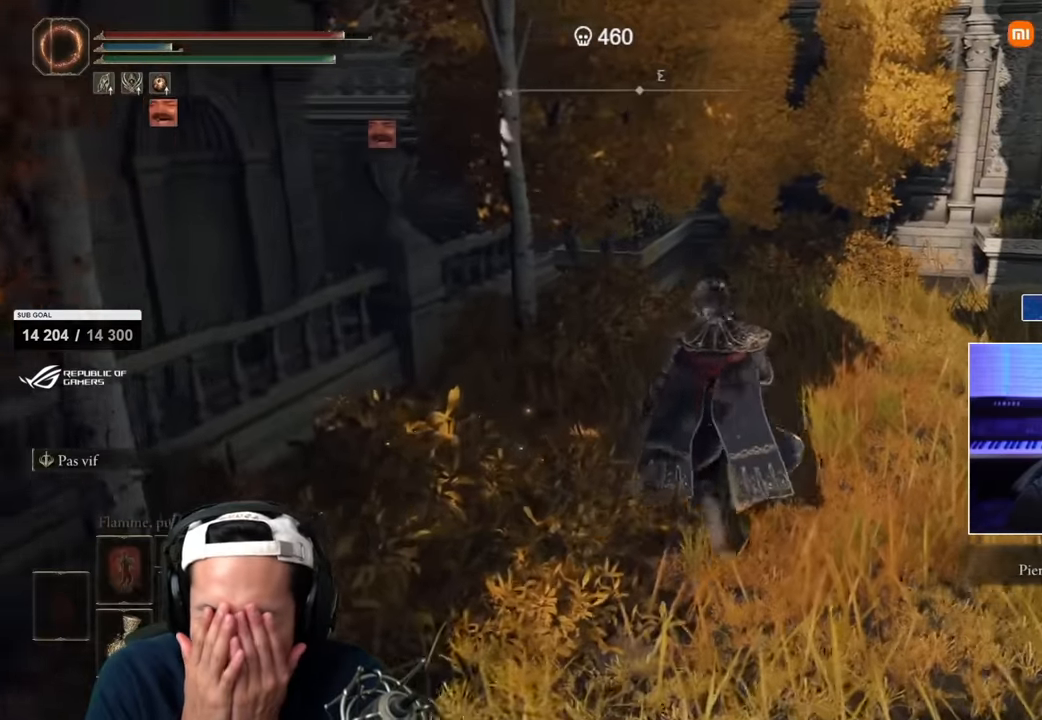
{"dt_ms": 500, "buttons": ["SQUARE"], "left_stick": "down-left", "right_stick": "left", "events": [[217, "CROSS", "down"], [300, "CROSS", "up"], [367, "left_stick", "down-right"], [450, "right_stick", "left"], [467, "left_stick", "down-left"]]}
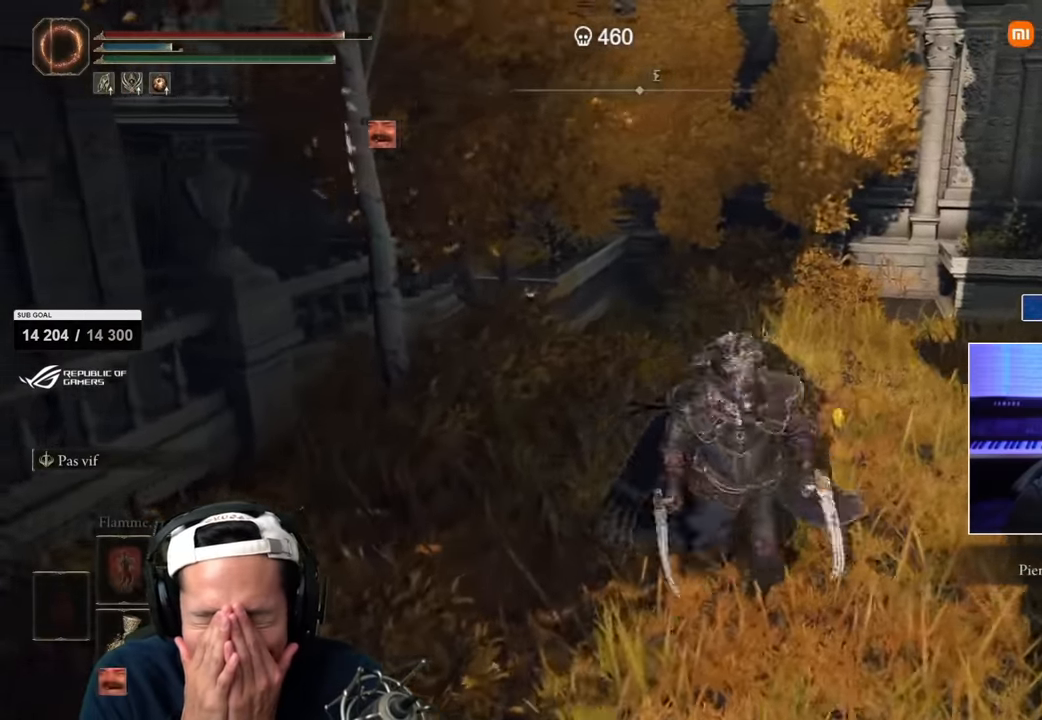
{"dt_ms": 500, "buttons": ["CROSS", "SQUARE"], "left_stick": "left", "right_stick": "center", "events": [[150, "left_stick", "left"], [400, "right_stick", "center"], [484, "CROSS", "down"]]}
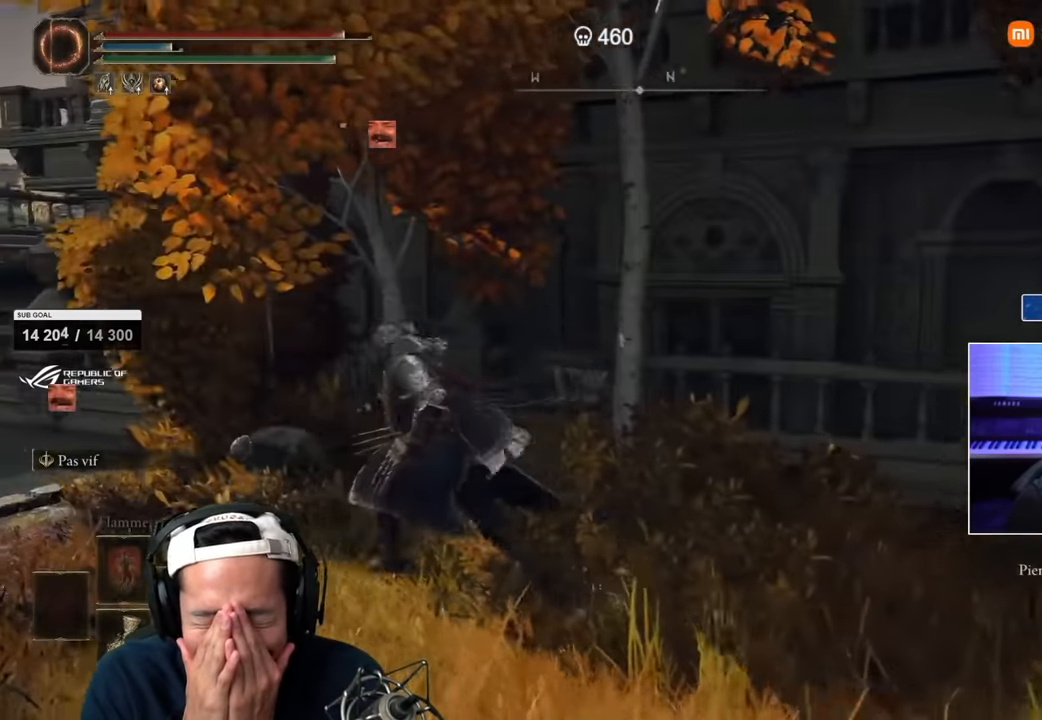
{"dt_ms": 500, "buttons": ["SQUARE"], "left_stick": "up-left", "right_stick": "center", "events": [[67, "CROSS", "up"], [84, "left_stick", "up-left"], [200, "right_stick", "left"], [384, "right_stick", "center"]]}
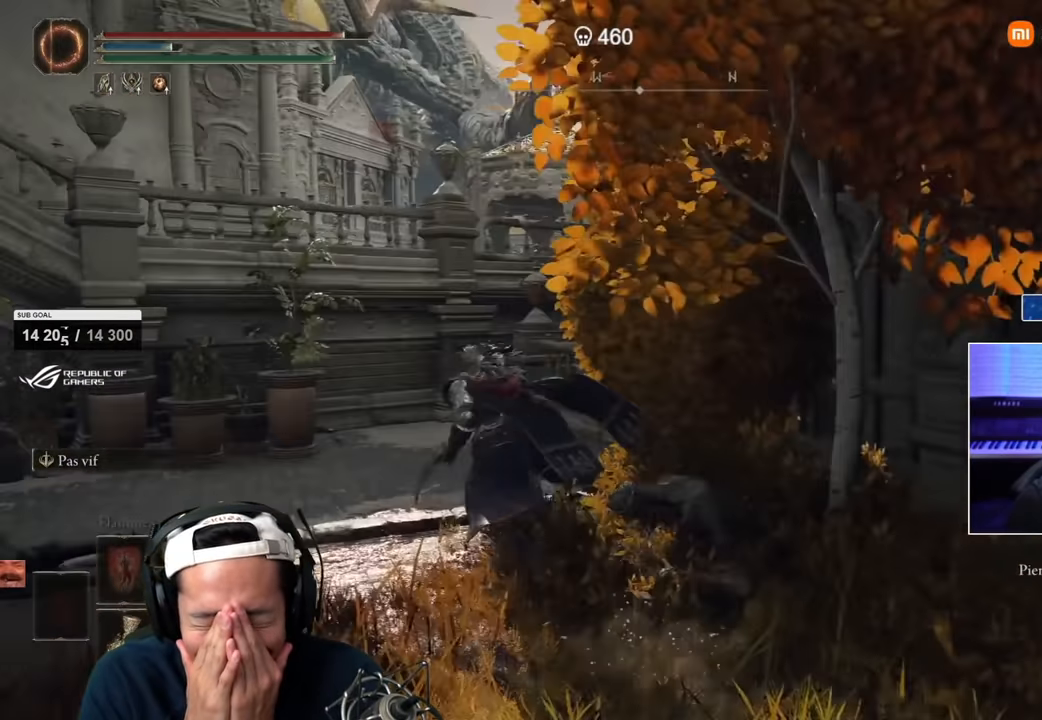
{"dt_ms": 500, "buttons": [], "left_stick": "up", "right_stick": "center", "events": [[117, "left_stick", "up"], [467, "SQUARE", "up"]]}
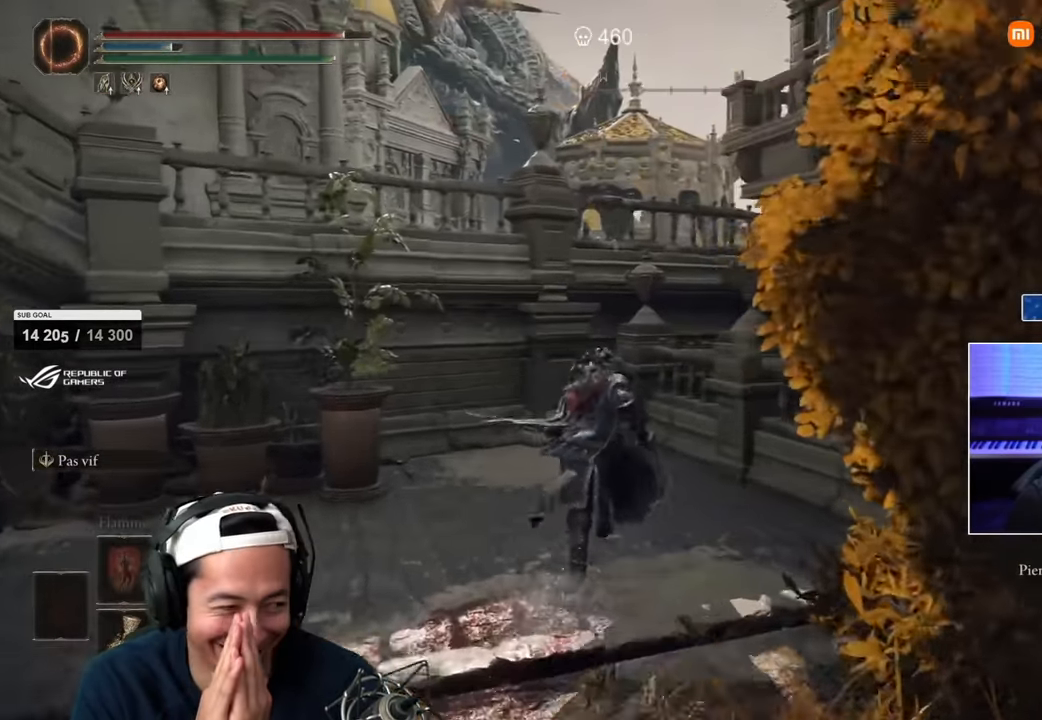
{"dt_ms": 500, "buttons": [], "left_stick": "up", "right_stick": "down-right", "events": [[300, "right_stick", "down"], [350, "right_stick", "down-right"]]}
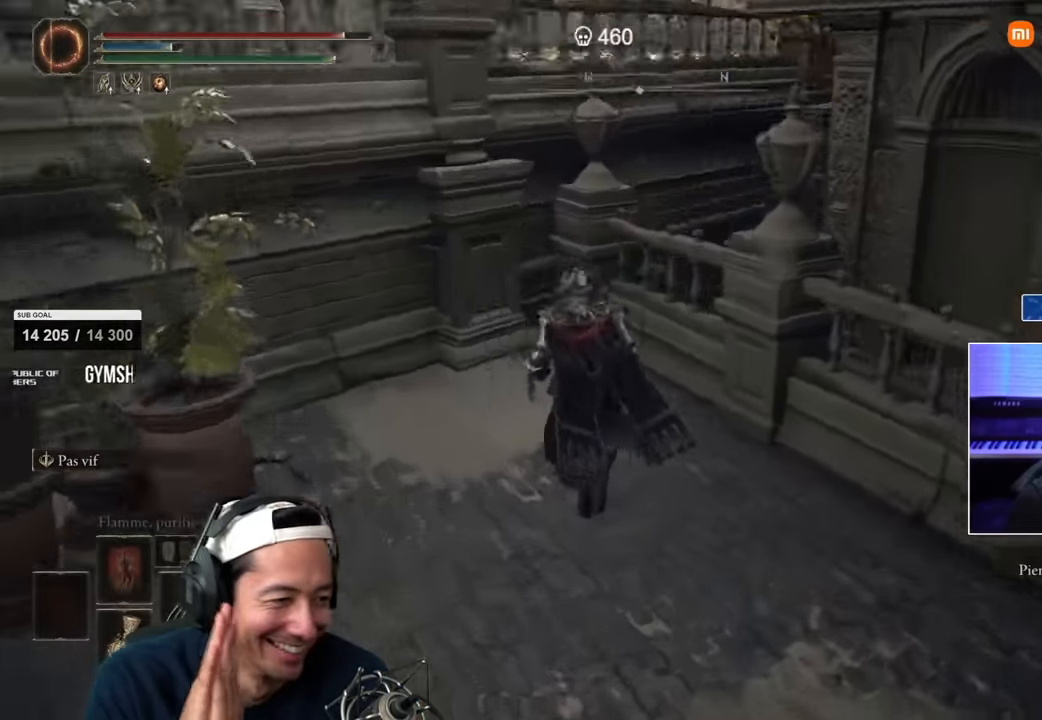
{"dt_ms": 500, "buttons": [], "left_stick": "up", "right_stick": "center", "events": [[184, "right_stick", "center"], [333, "left_stick", "center"], [433, "left_stick", "up"]]}
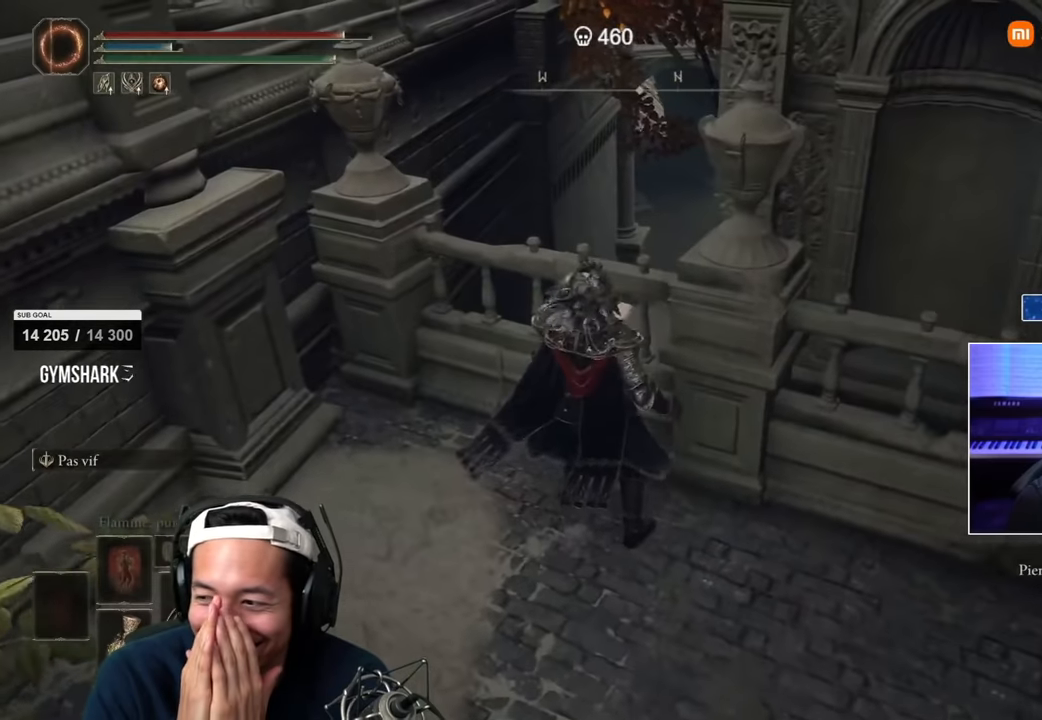
{"dt_ms": 500, "buttons": [], "left_stick": "up", "right_stick": "center", "events": [[216, "left_stick", "up-left"], [433, "left_stick", "up"]]}
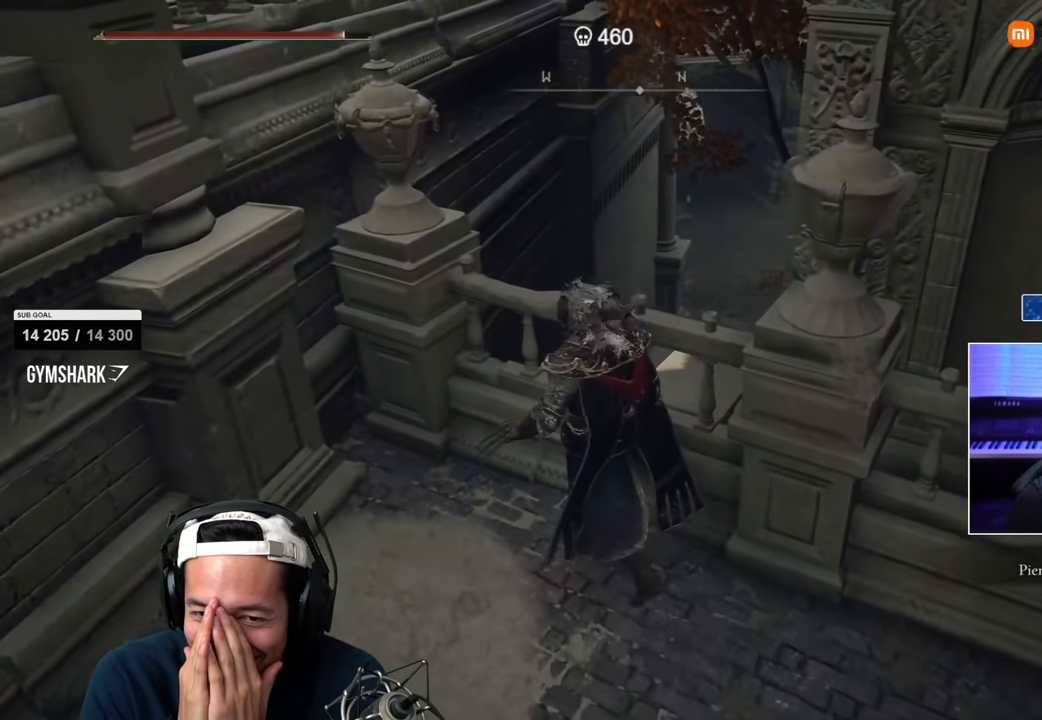
{"dt_ms": 500, "buttons": [], "left_stick": "left", "right_stick": "left", "events": [[283, "right_stick", "left"], [383, "left_stick", "left"]]}
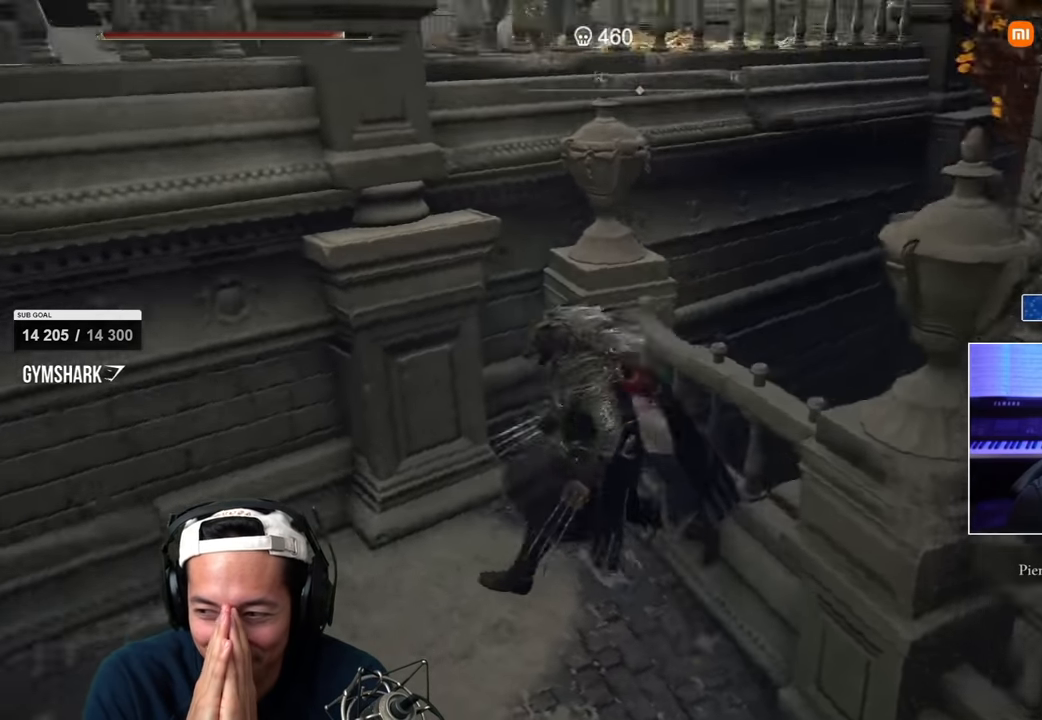
{"dt_ms": 500, "buttons": ["SQUARE"], "left_stick": "left", "right_stick": "center", "events": [[200, "SQUARE", "down"], [200, "right_stick", "center"]]}
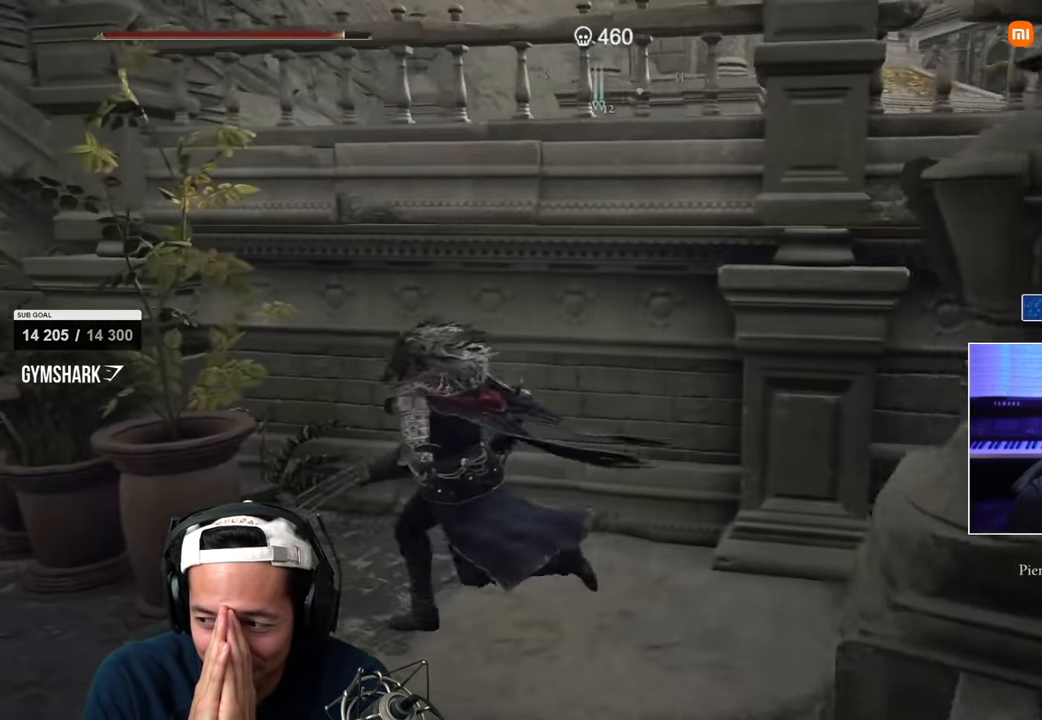
{"dt_ms": 500, "buttons": ["SQUARE"], "left_stick": "left", "right_stick": "center", "events": []}
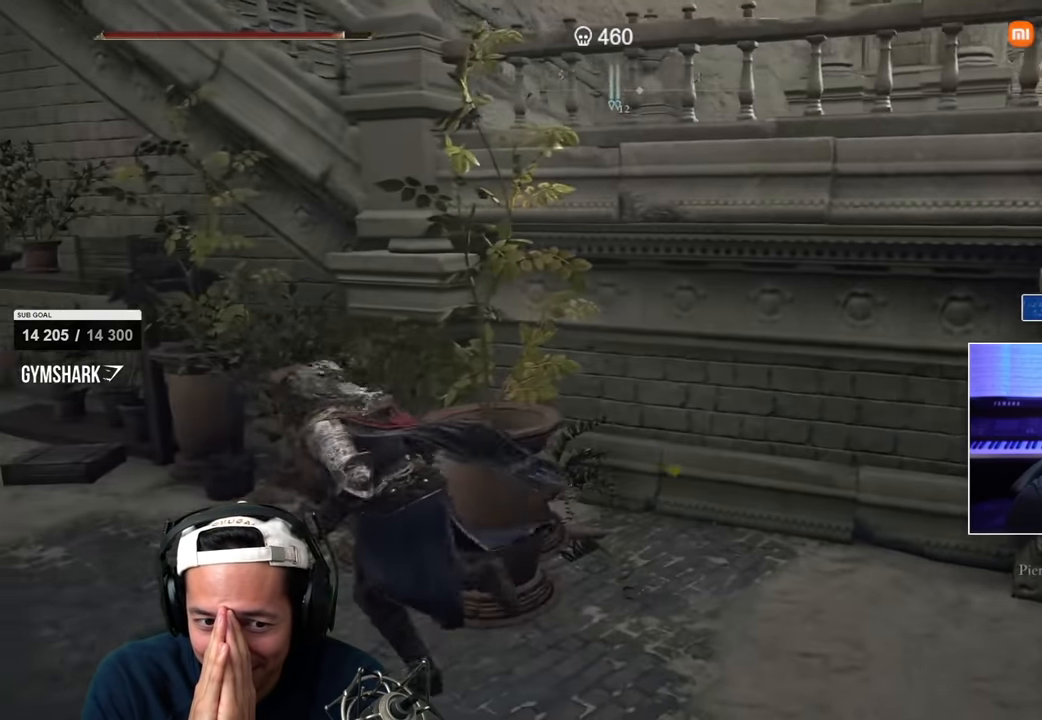
{"dt_ms": 500, "buttons": ["SQUARE"], "left_stick": "up-right", "right_stick": "center", "events": [[66, "left_stick", "up-left"], [216, "left_stick", "up"], [383, "CIRCLE", "down"], [433, "left_stick", "up-right"], [500, "CIRCLE", "up"]]}
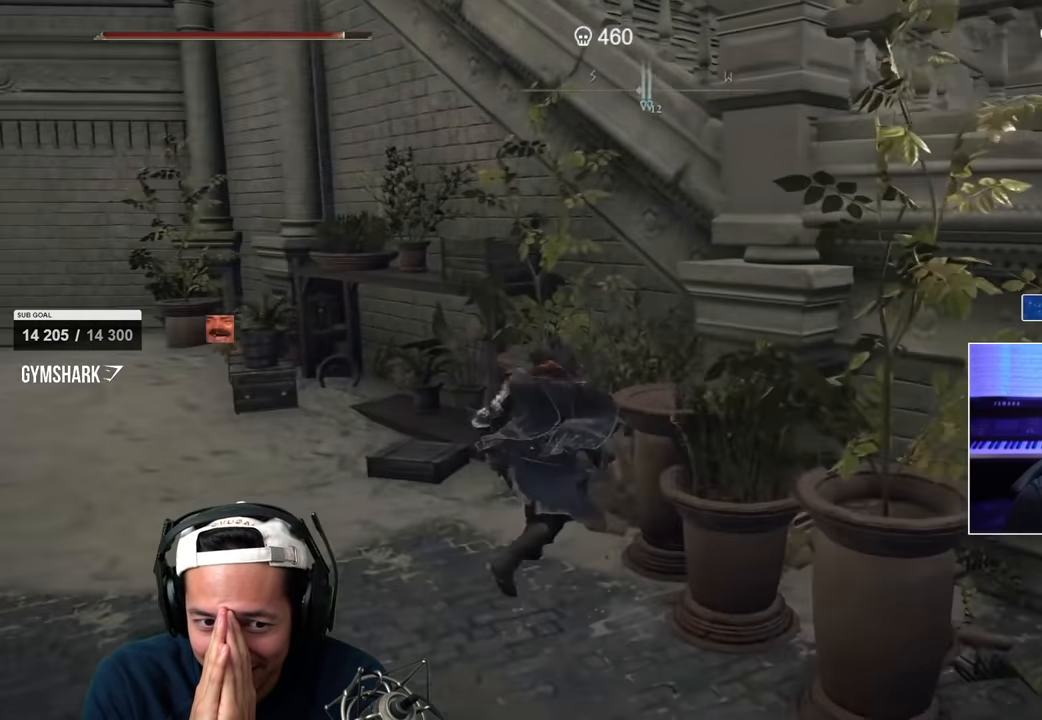
{"dt_ms": 1000, "buttons": ["SQUARE"], "left_stick": "left", "right_stick": "left"}
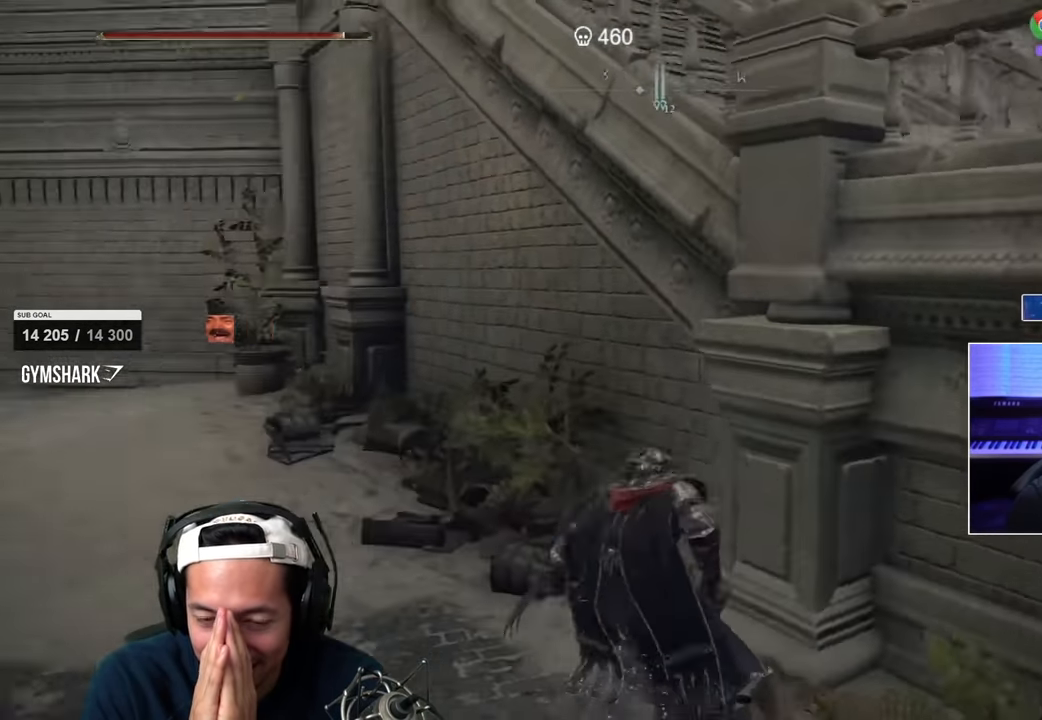
{"dt_ms": 1000, "buttons": ["SQUARE"], "left_stick": "up", "right_stick": "center"}
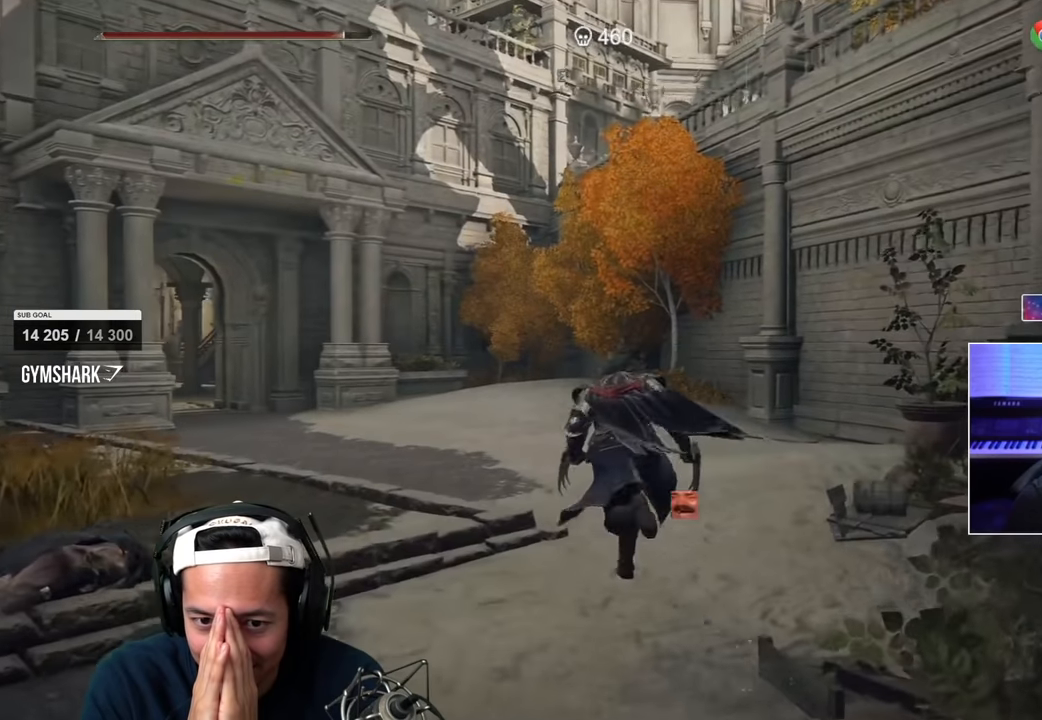
{"dt_ms": 500, "buttons": ["SQUARE"], "left_stick": "up", "right_stick": "left", "events": [[350, "right_stick", "left"]]}
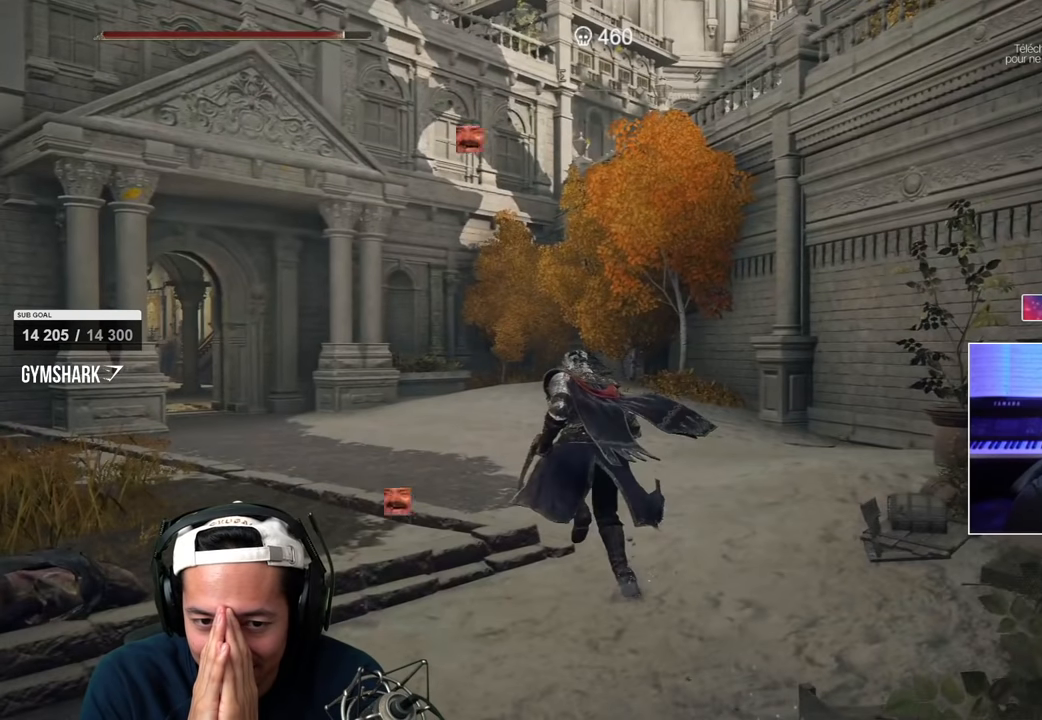
{"dt_ms": 500, "buttons": ["SQUARE"], "left_stick": "up", "right_stick": "center", "events": [[100, "right_stick", "center"]]}
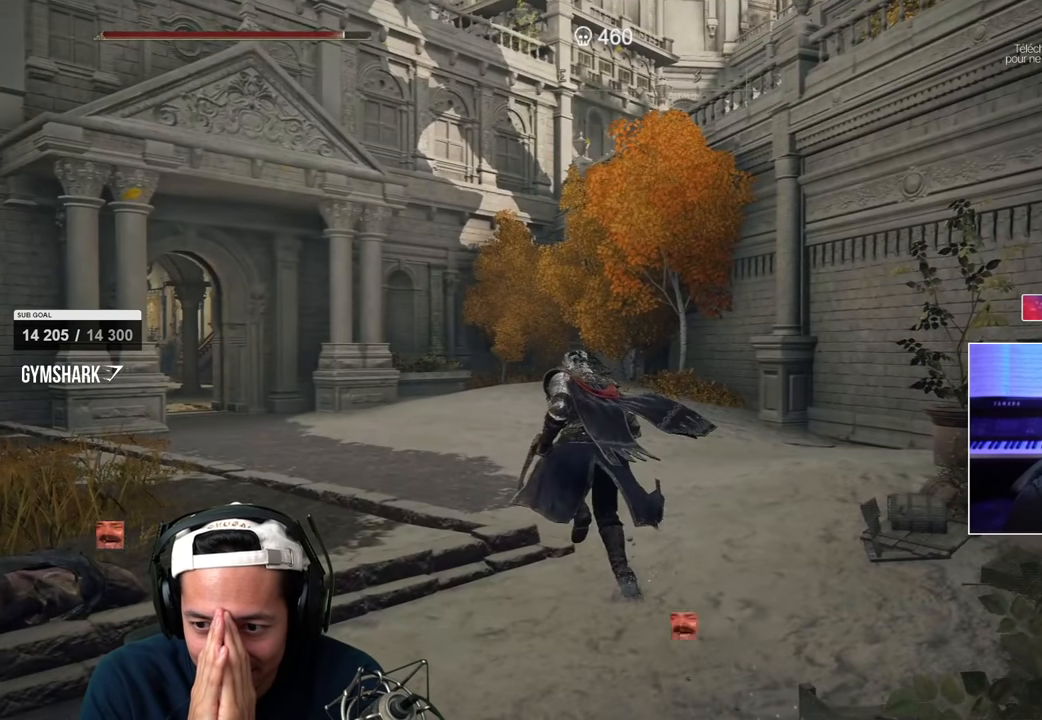
{"dt_ms": 500, "buttons": [], "left_stick": "center", "right_stick": "center", "events": [[17, "SQUARE", "up"], [184, "left_stick", "center"]]}